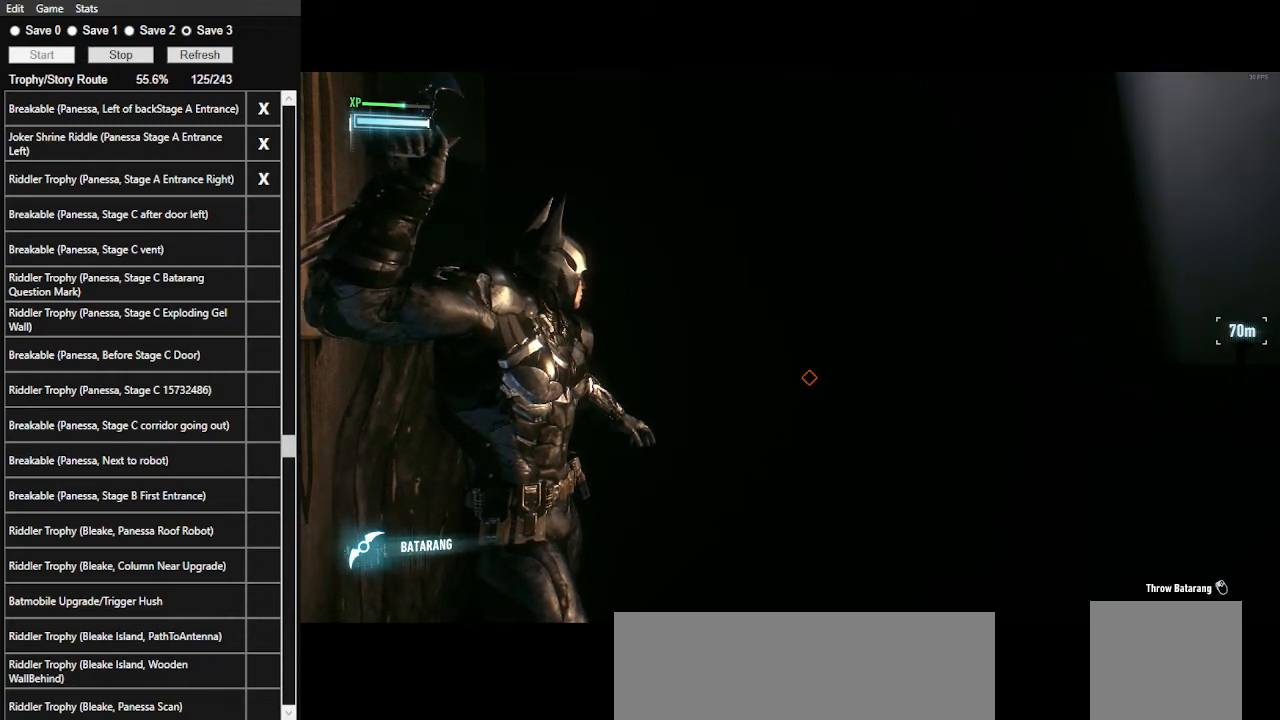
Gameplay with keyboard and mouse; each line is a JSON object with the keys and mouse buttons held at the frame after it. "events" lists presses ("down") and releases ("up") of ".", "/", "0", "1", "2", "3", "4", "5", "6", "7", "8", "9", "a", "alt_l", "alt_r", "b", "backslash", "backspace", "c", "caps_lock", "comma", "ctrl_l", "ctrl_r", "d", "e", "equals", "f", "g", "h", "i", "j", "k", "l", "lbracket", "m", "minus", "n", "o", "p", "q", "quote", "r", "rbracket", "return", "s", "semicolon", "shift_l", "shift_r", "space", "super", "t", "tab", "tilde", "u", "v", "w", "x", "y", "z", "mouse_left", "mouse_wheel" and "mouse_right" between this image and that frame as [ms after this image, input, new state], when the widget could be followed in between. "mouse_left", "mouse_wheel", "mouse_right" = the "left", "wheel", "right" buttons of the "mouse" list. No other keys are recorded. "wheel" means that the mouse wheel is clicked or scrolled. "mouse_move" is the direction in which the mouse moves at that frame (one of eight, or "still"), when it could be read.
{"keys": [], "mouse": ["right"], "mouse_move": "still", "events": []}
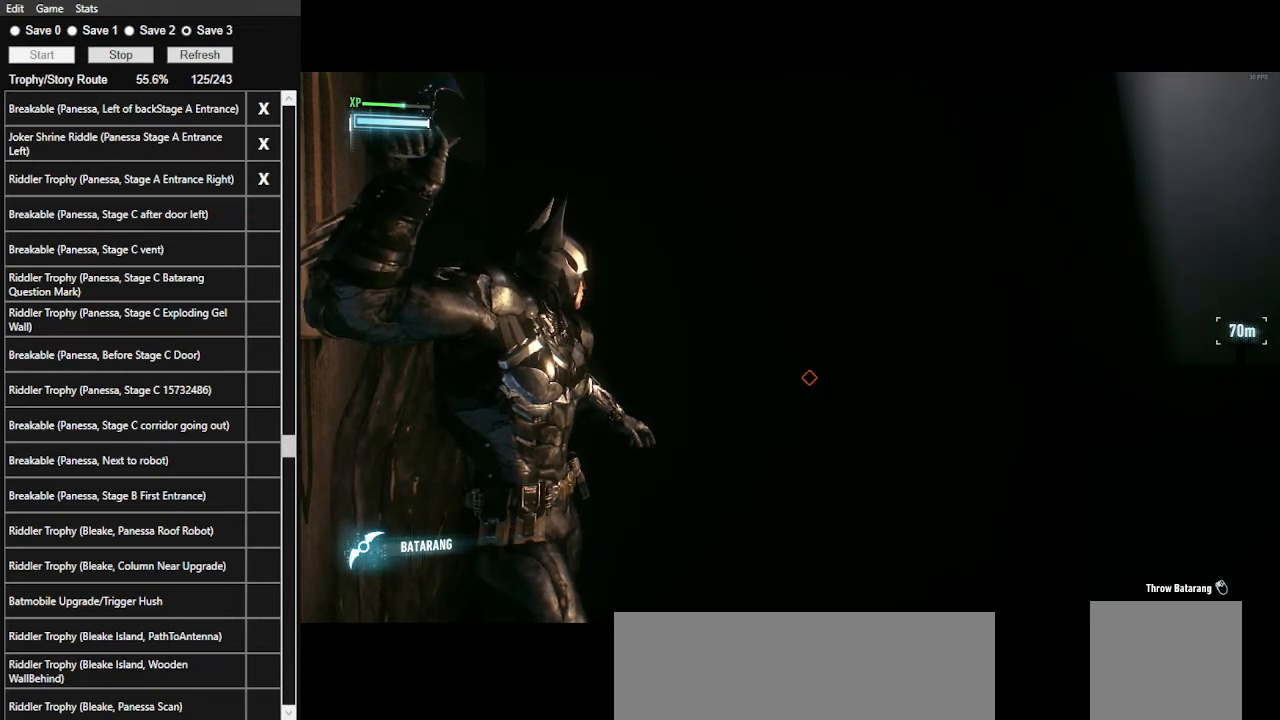
{"keys": [], "mouse": ["right"], "mouse_move": "still", "events": []}
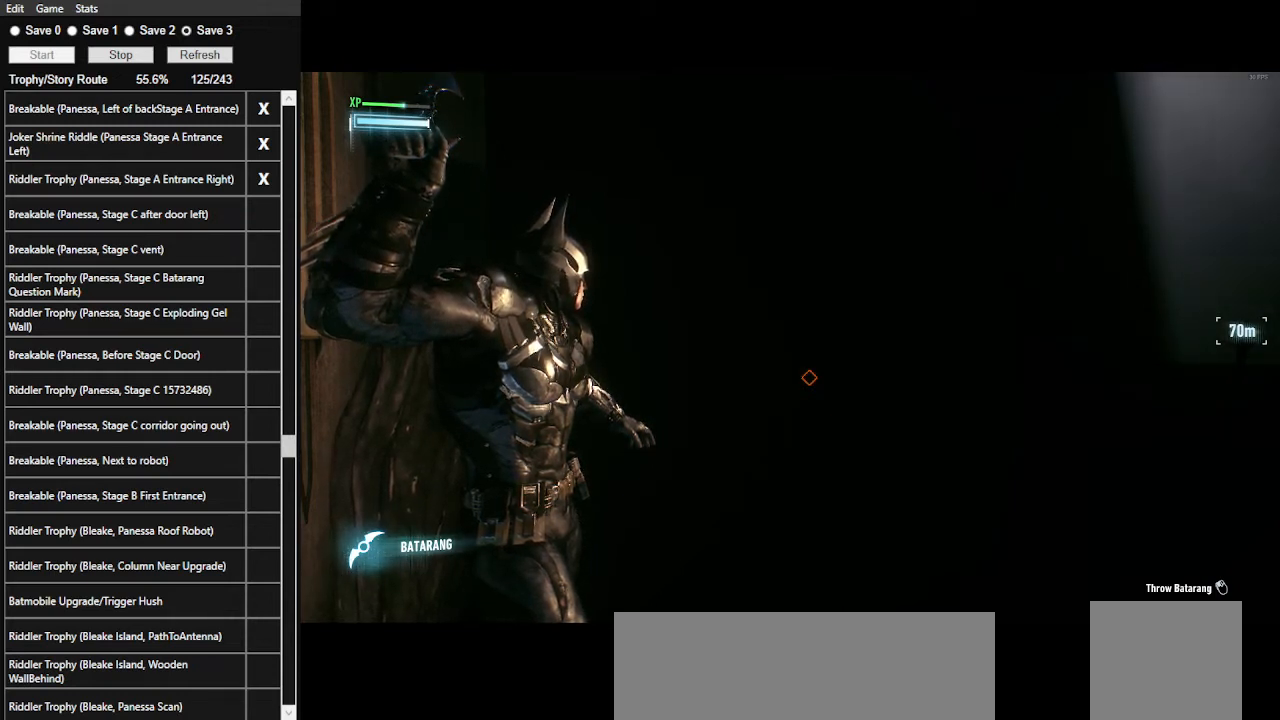
{"keys": [], "mouse": ["right"], "mouse_move": "still", "events": []}
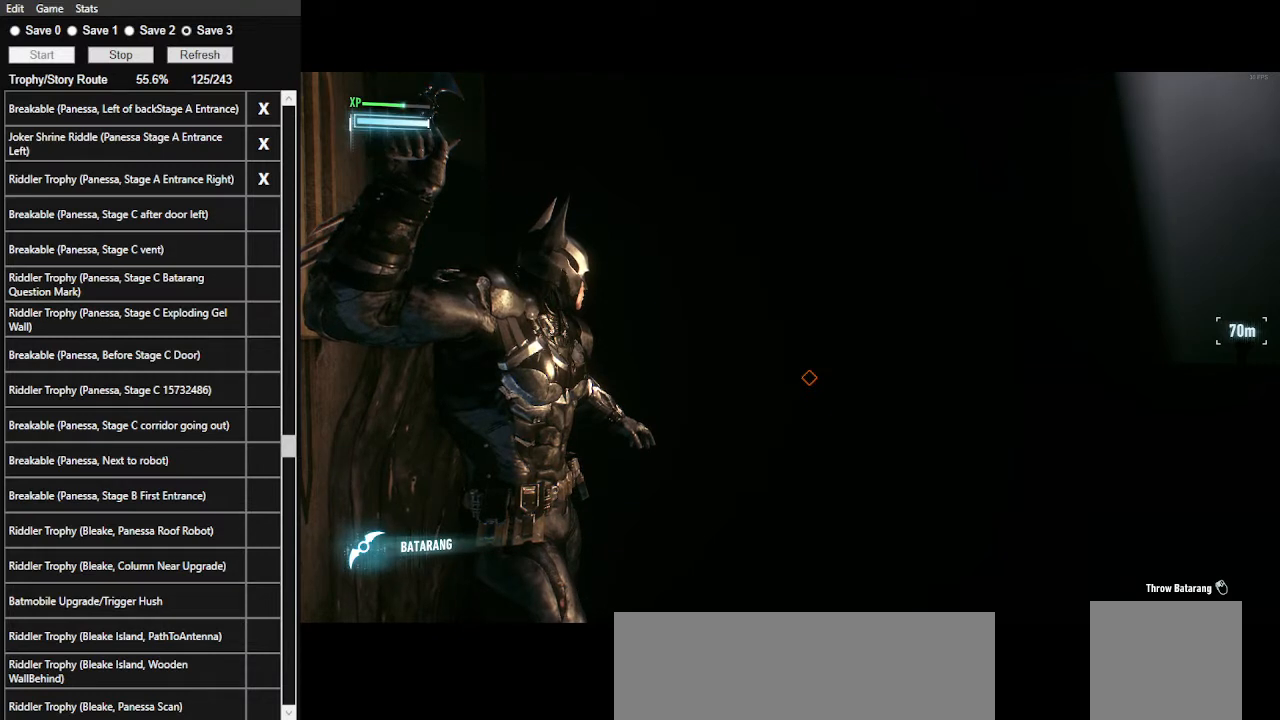
{"keys": [], "mouse": ["right"], "mouse_move": "still", "events": []}
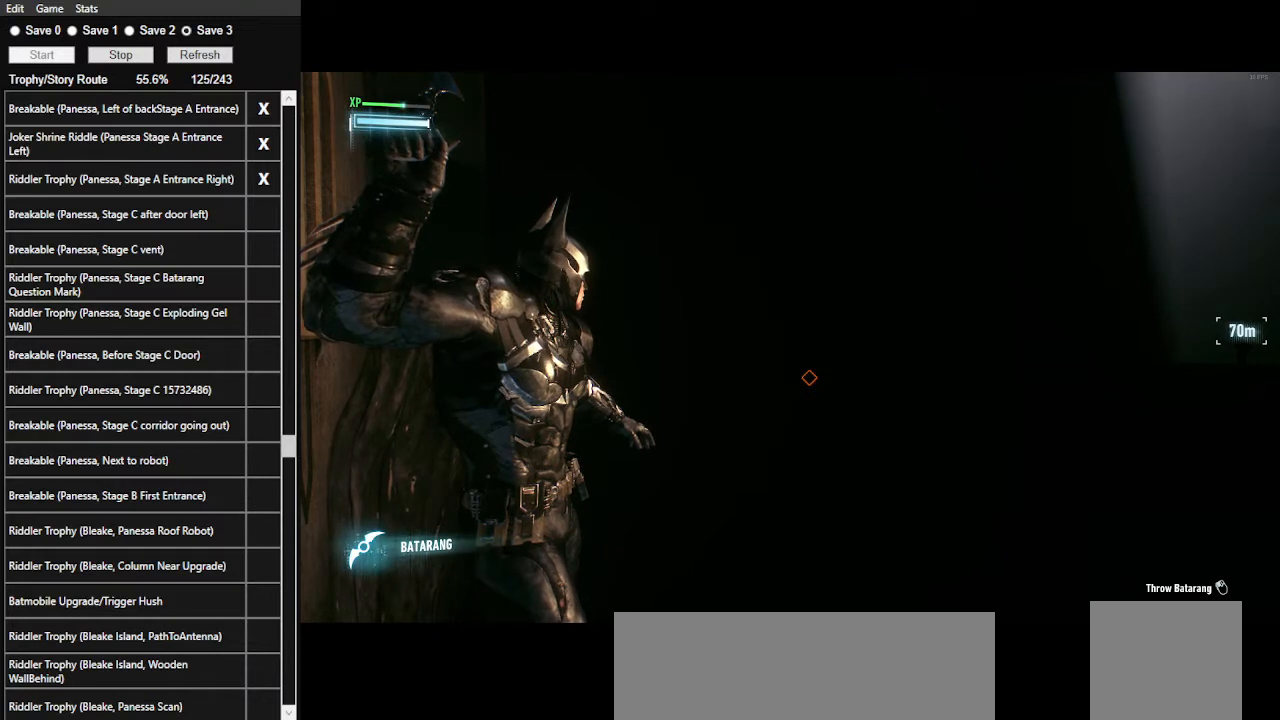
{"keys": [], "mouse": ["right"], "mouse_move": "still", "events": []}
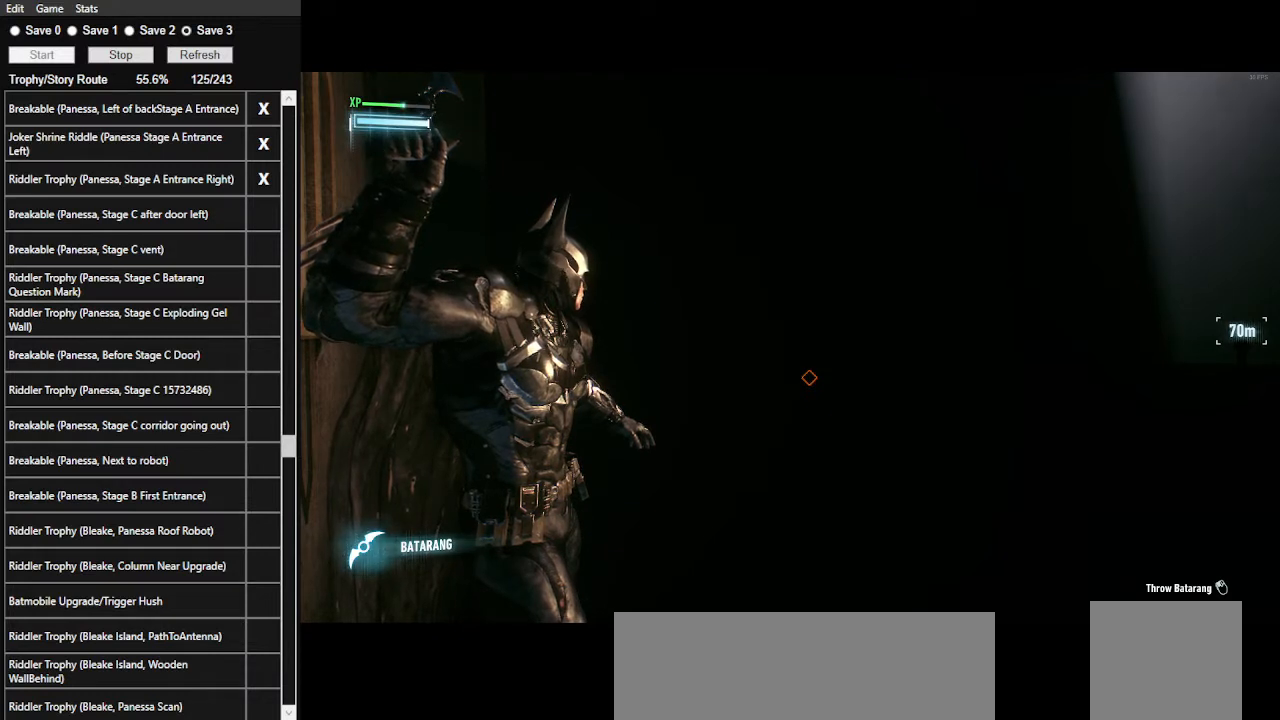
{"keys": [], "mouse": ["right"], "mouse_move": "still", "events": []}
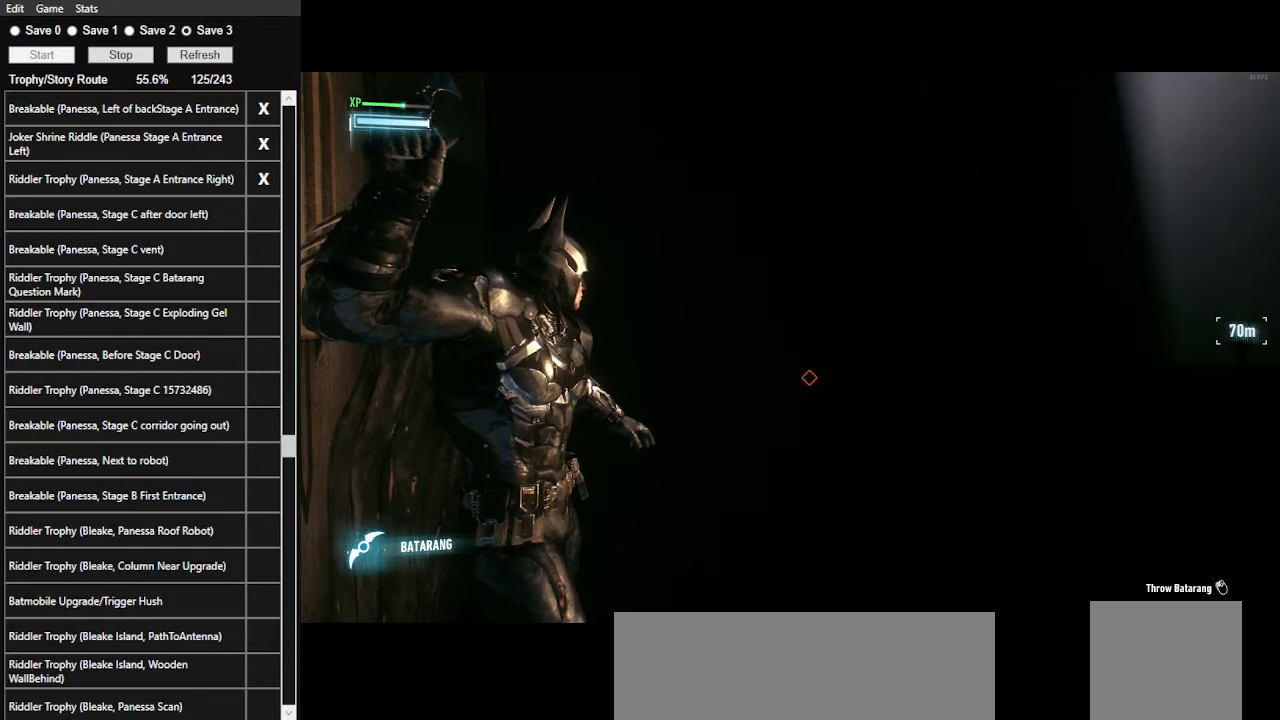
{"keys": [], "mouse": ["right"], "mouse_move": "still", "events": []}
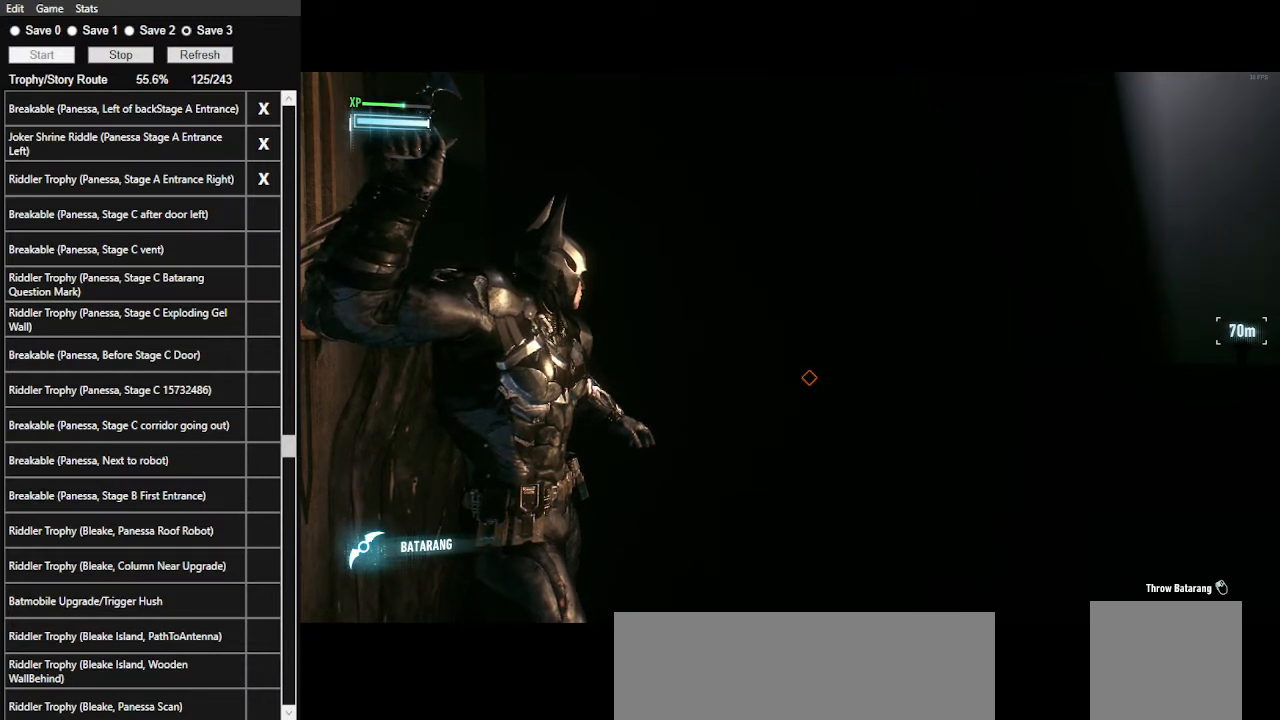
{"keys": [], "mouse": ["right"], "mouse_move": "still", "events": []}
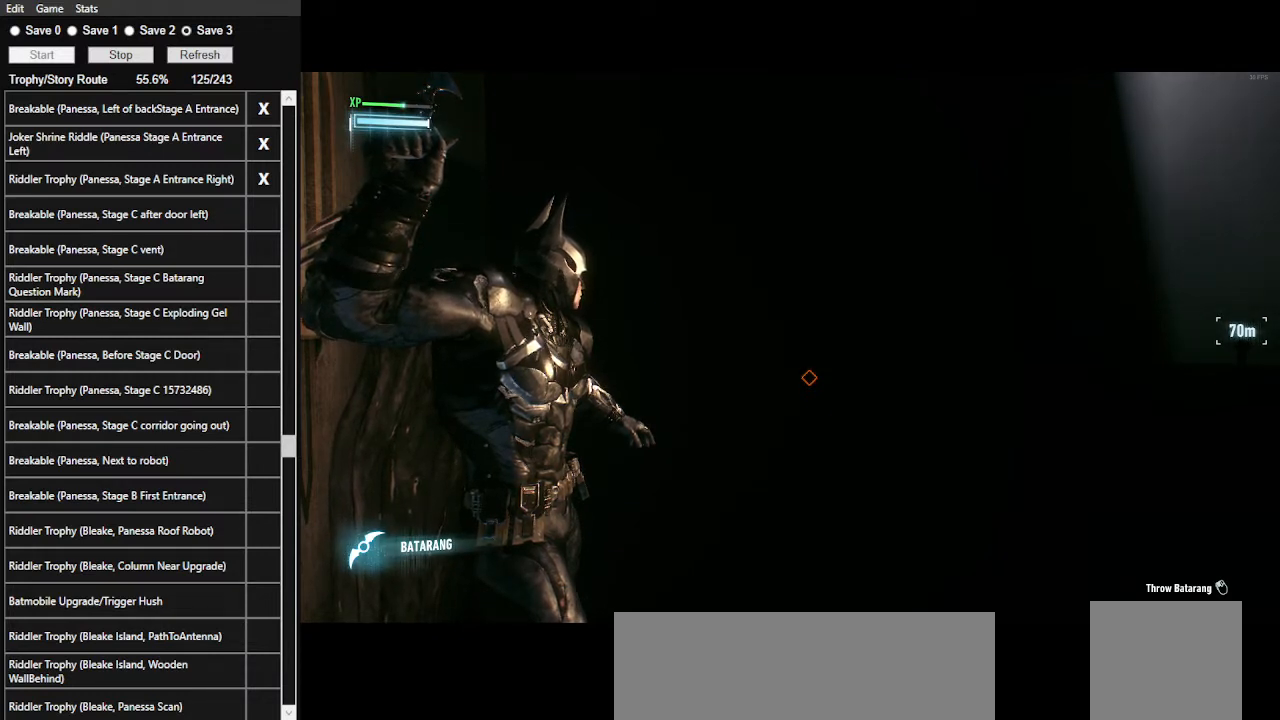
{"keys": [], "mouse": ["right"], "mouse_move": "still", "events": []}
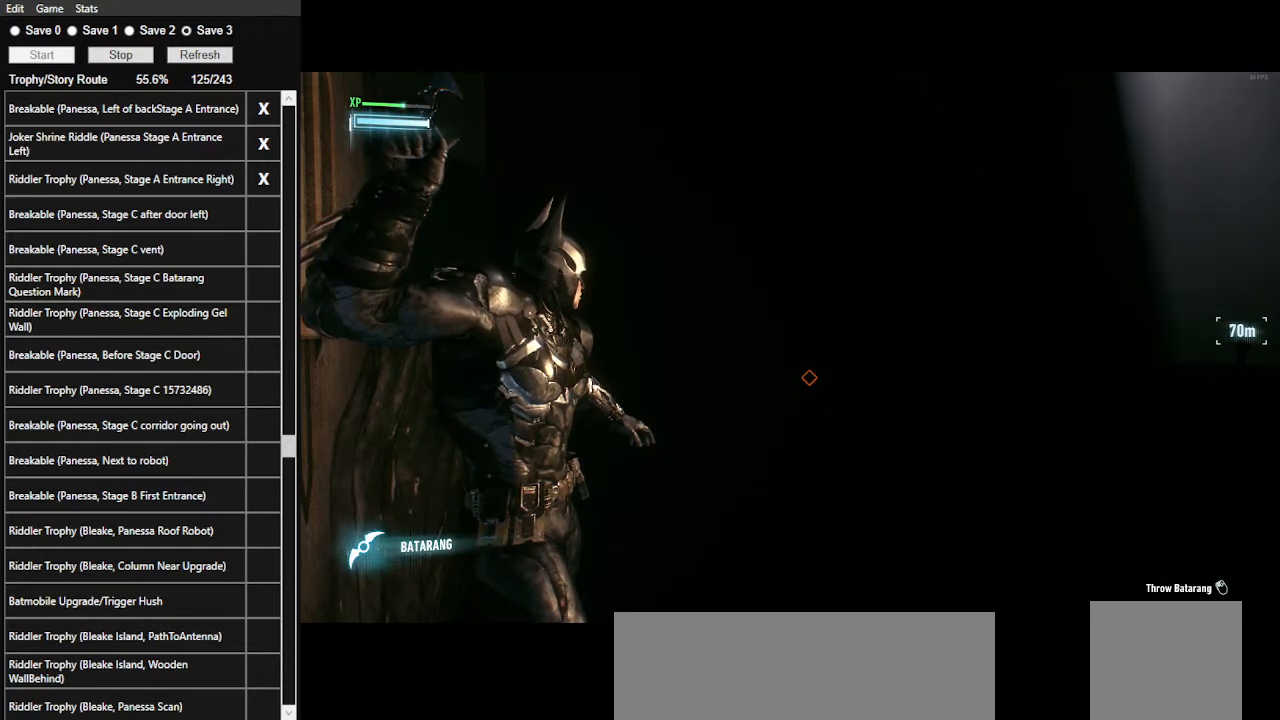
{"keys": [], "mouse": ["right"], "mouse_move": "still", "events": []}
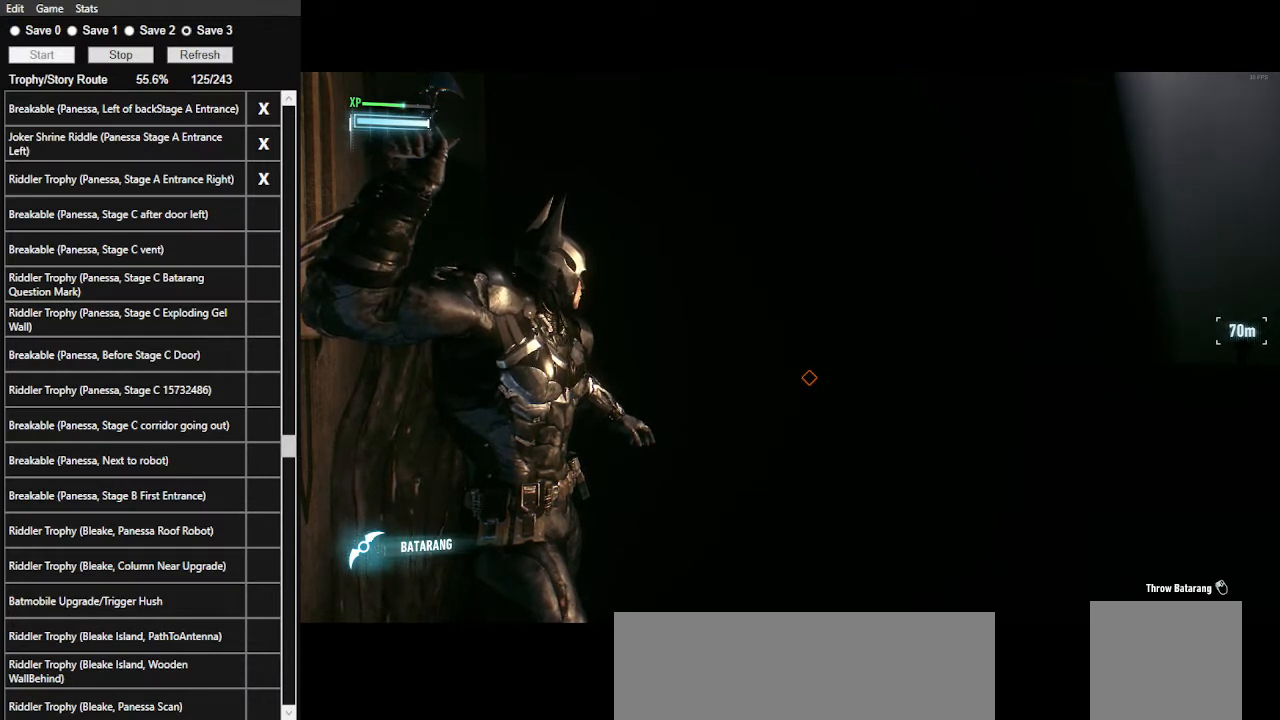
{"keys": [], "mouse": ["right"], "mouse_move": "still", "events": []}
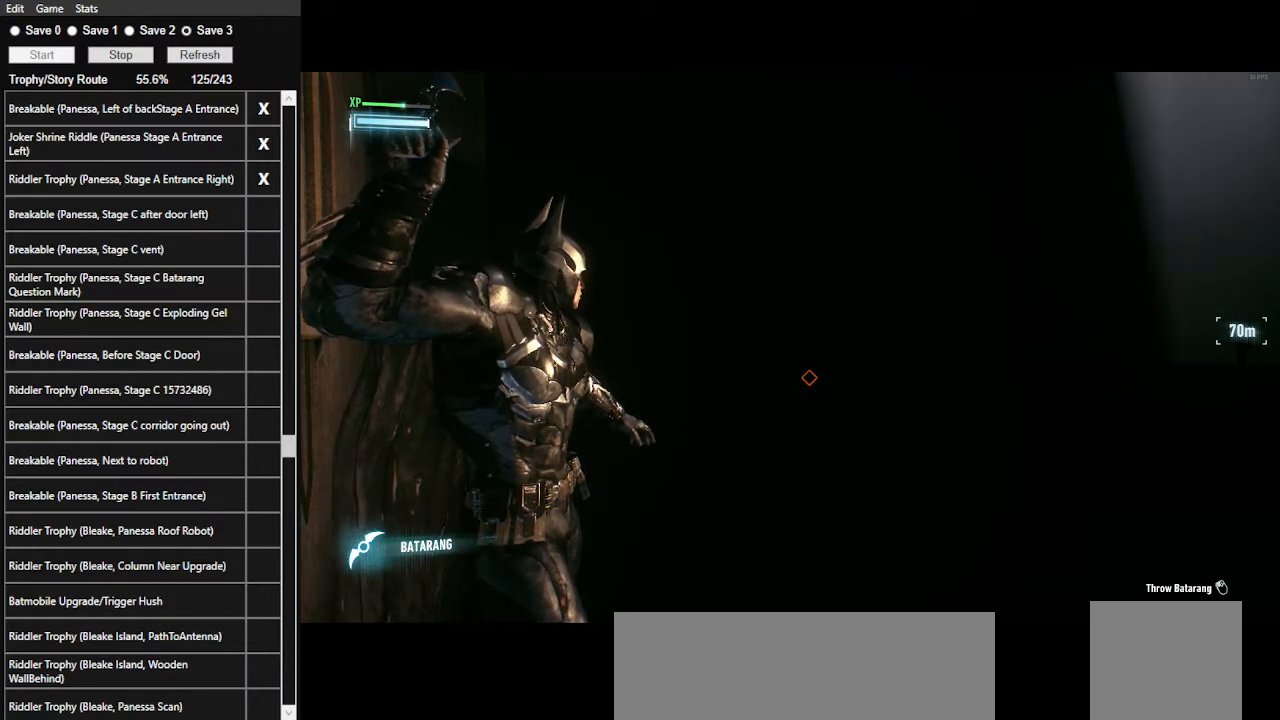
{"keys": [], "mouse": ["right"], "mouse_move": "still", "events": []}
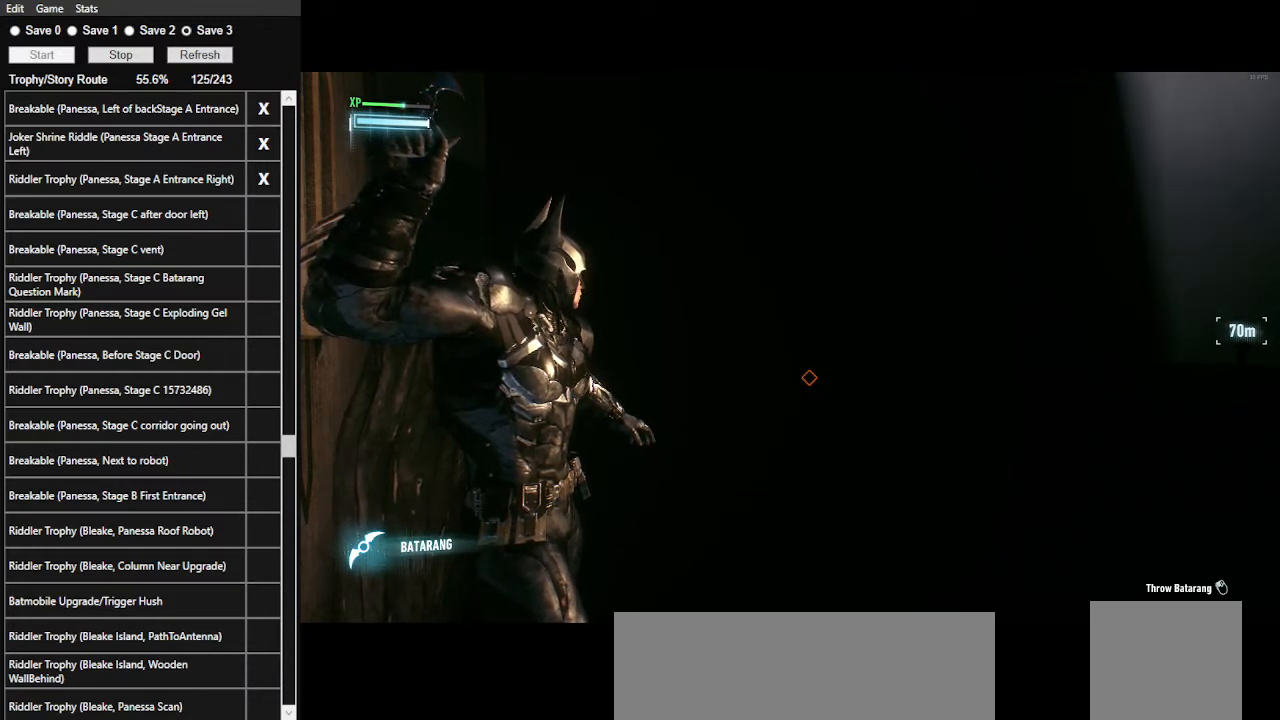
{"keys": [], "mouse": ["right"], "mouse_move": "still", "events": []}
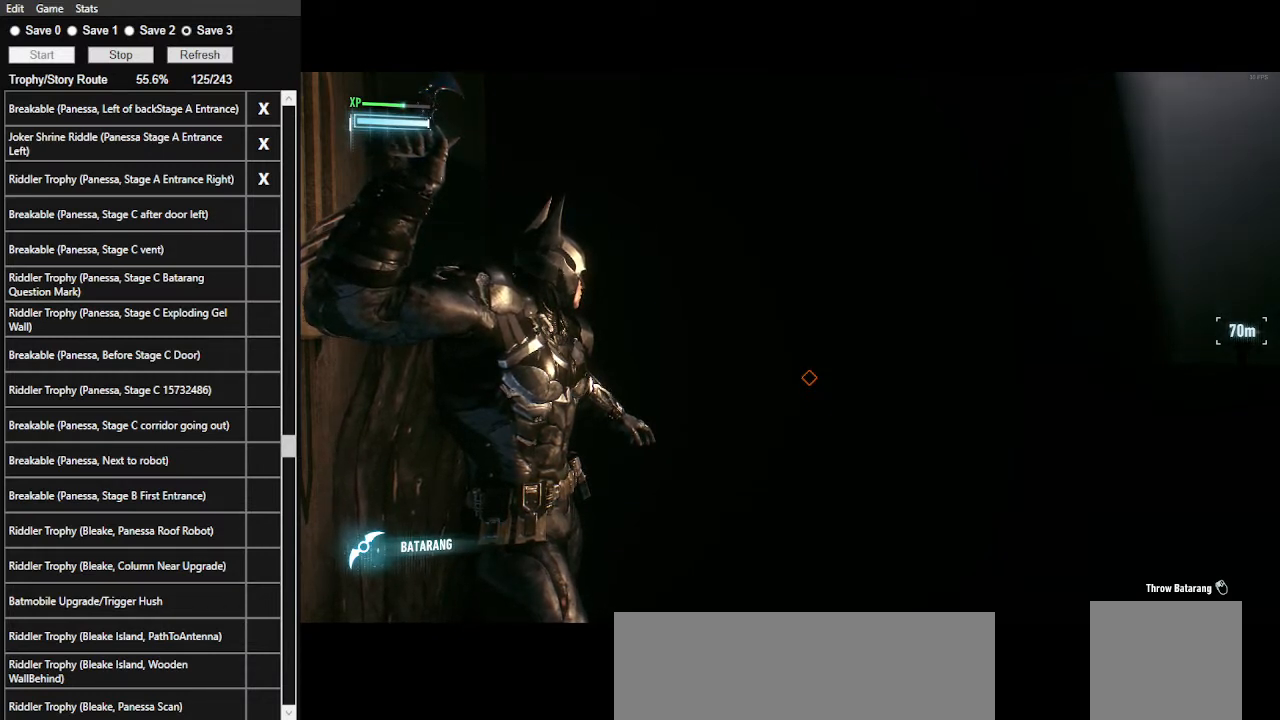
{"keys": [], "mouse": ["right"], "mouse_move": "still", "events": []}
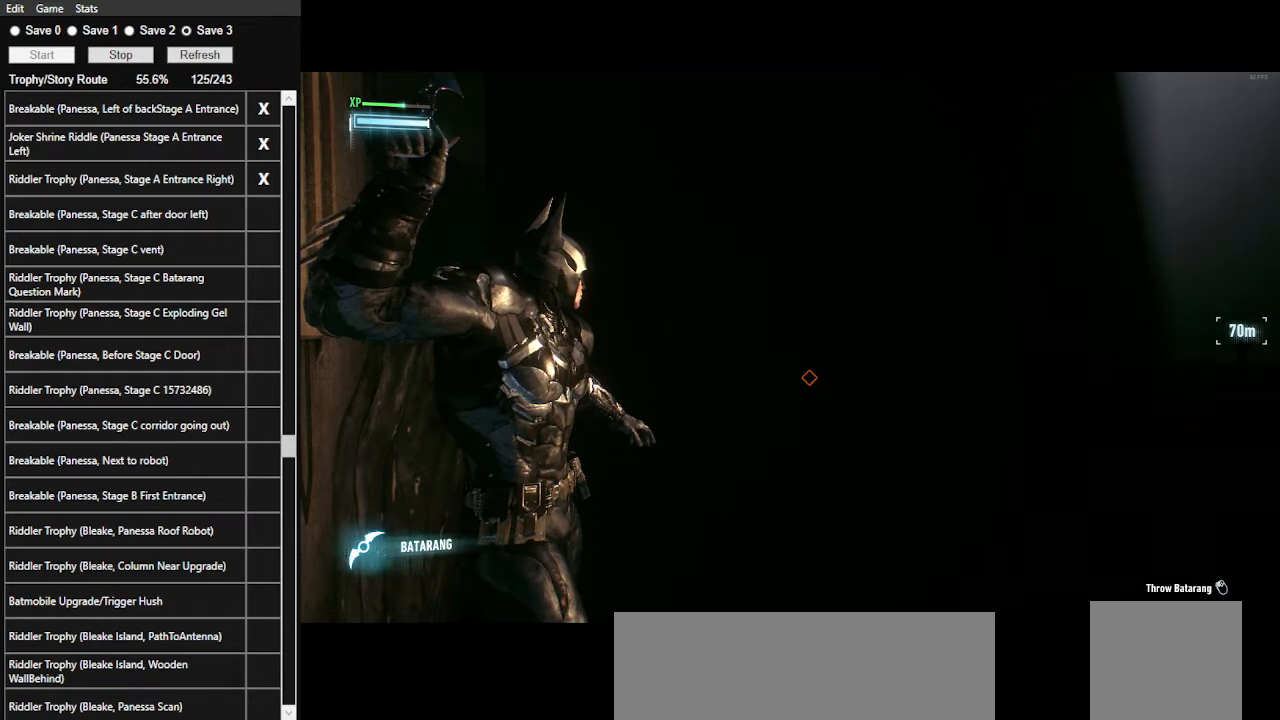
{"keys": [], "mouse": [], "mouse_move": "still", "events": [[100, "mouse_right", "up"]]}
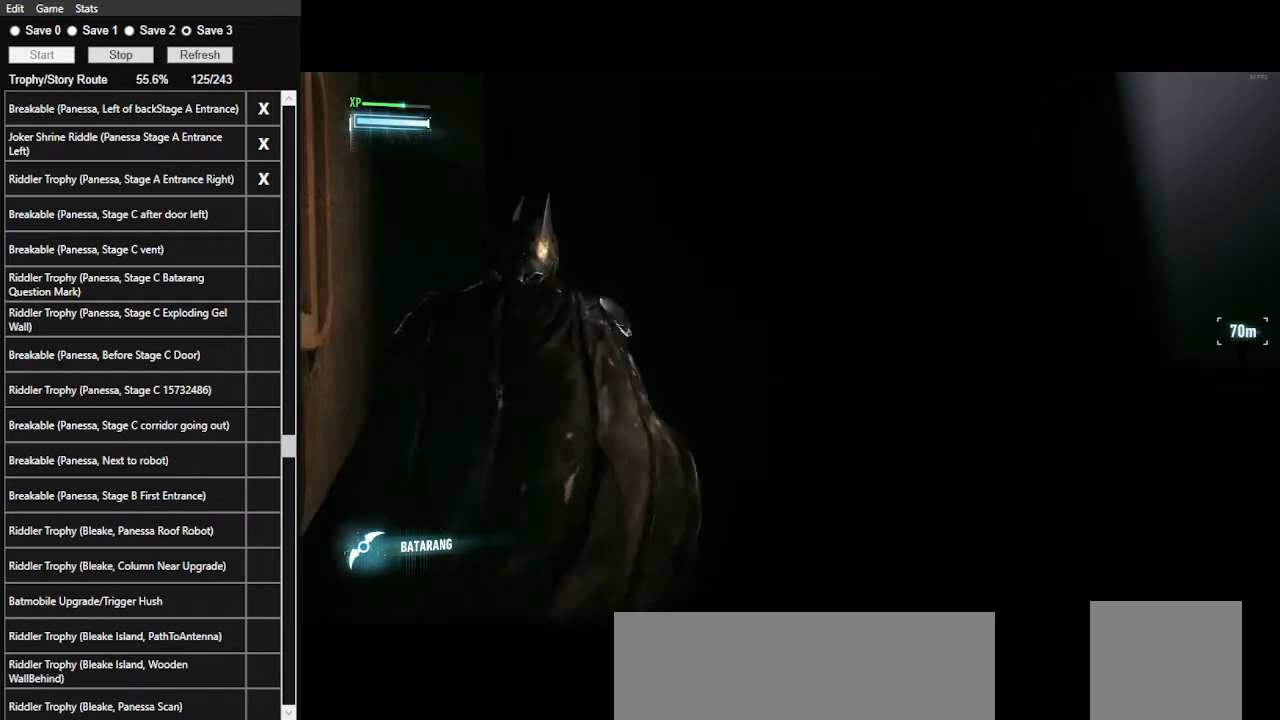
{"keys": [], "mouse": [], "mouse_move": "still", "events": []}
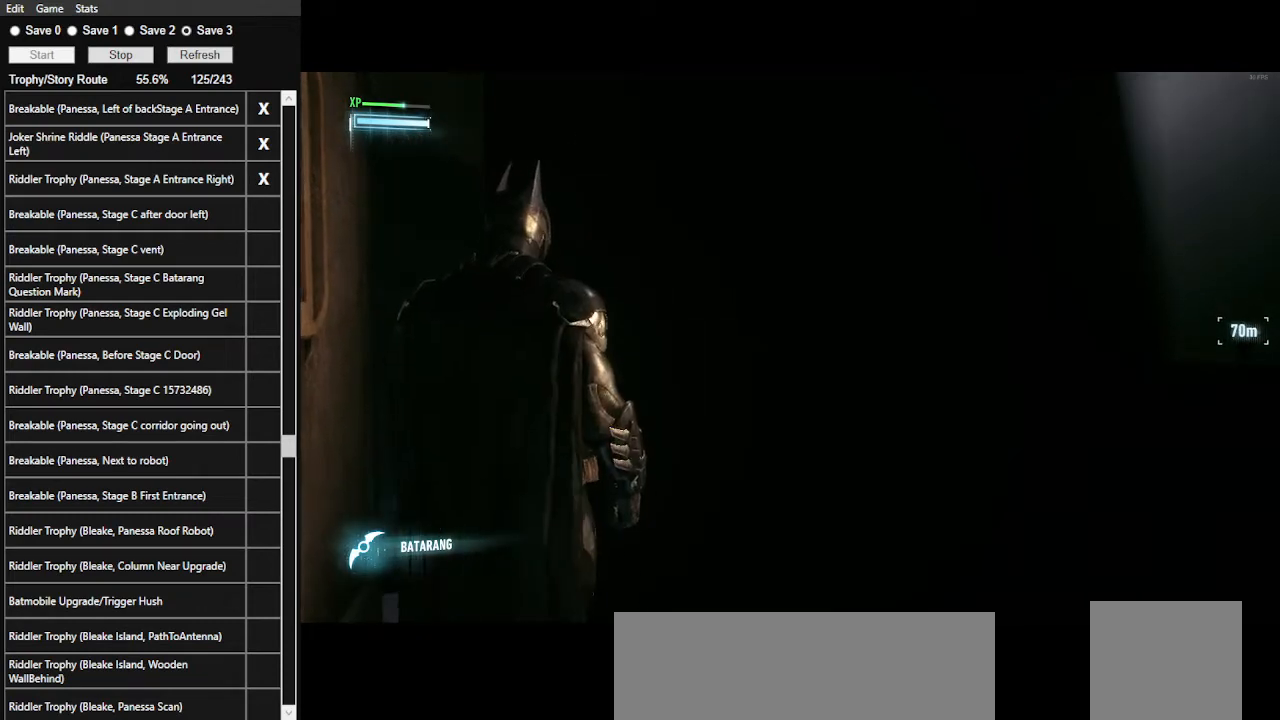
{"keys": [], "mouse": [], "mouse_move": "still", "events": [[234, "1", "down"], [367, "1", "up"], [400, "1", "down"], [500, "1", "up"]]}
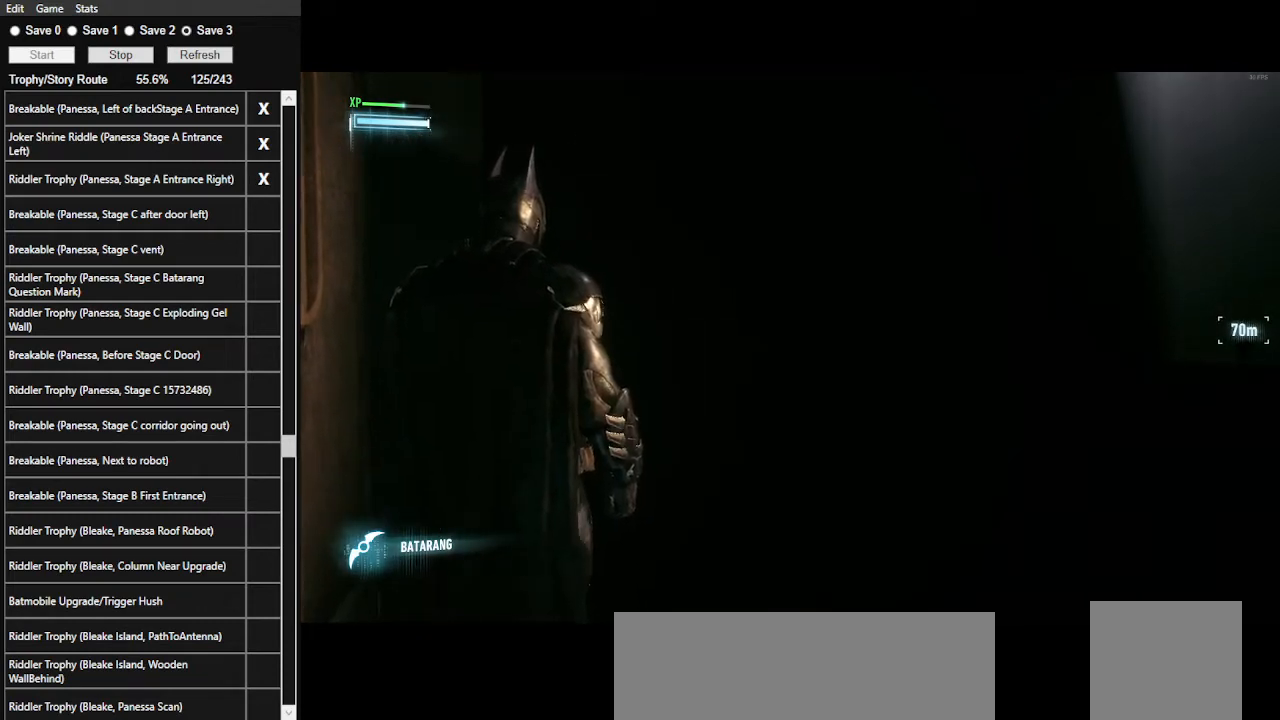
{"keys": [], "mouse": [], "mouse_move": "still", "events": []}
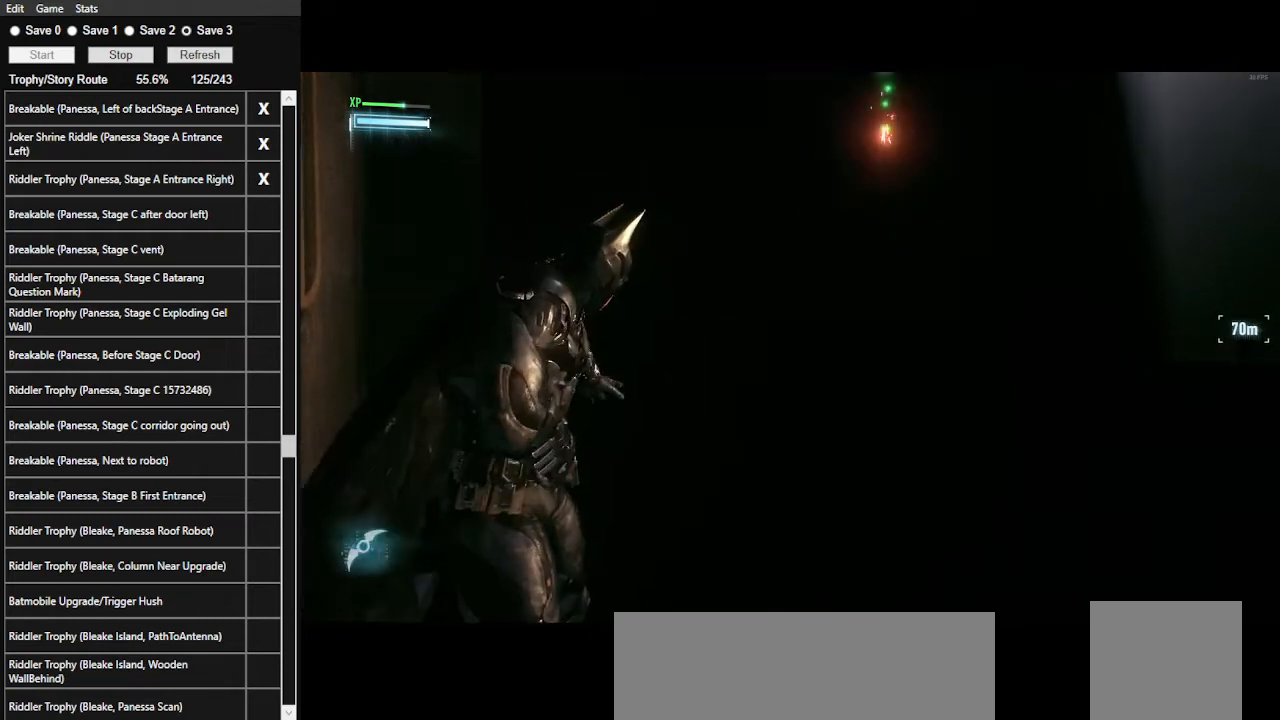
{"keys": [], "mouse": [], "mouse_move": "still", "events": []}
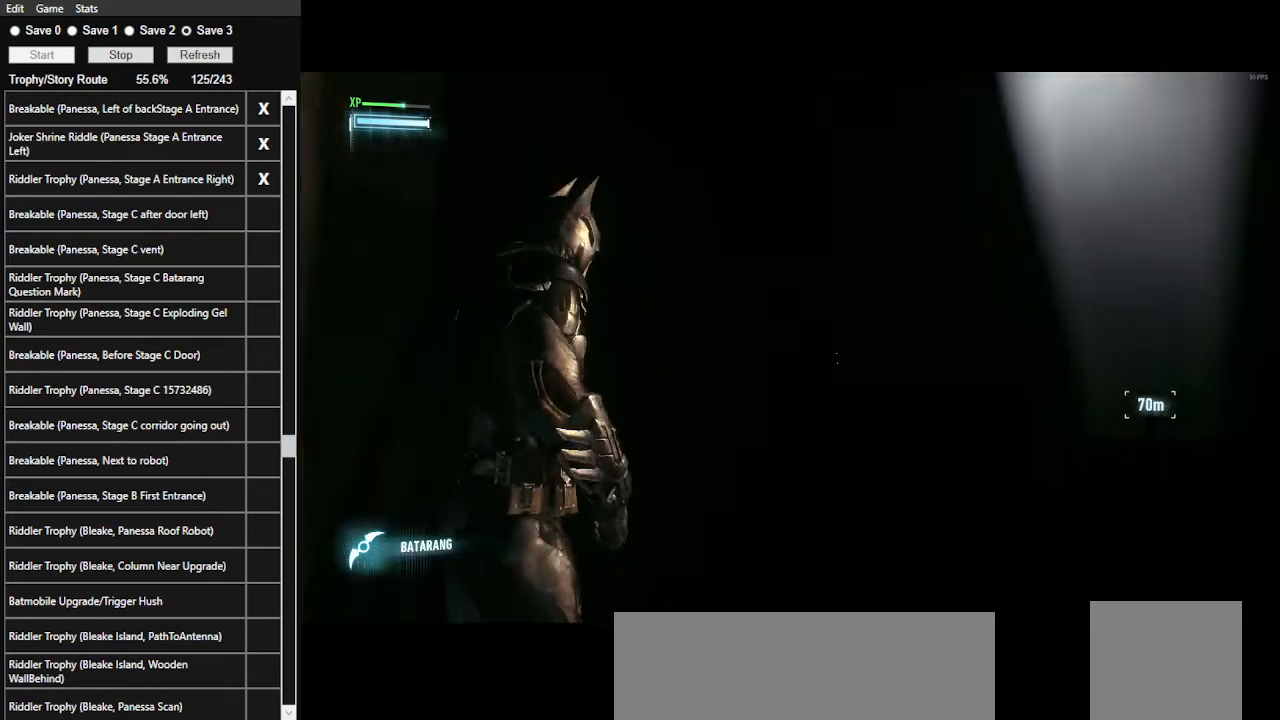
{"keys": [], "mouse": [], "mouse_move": "right", "events": []}
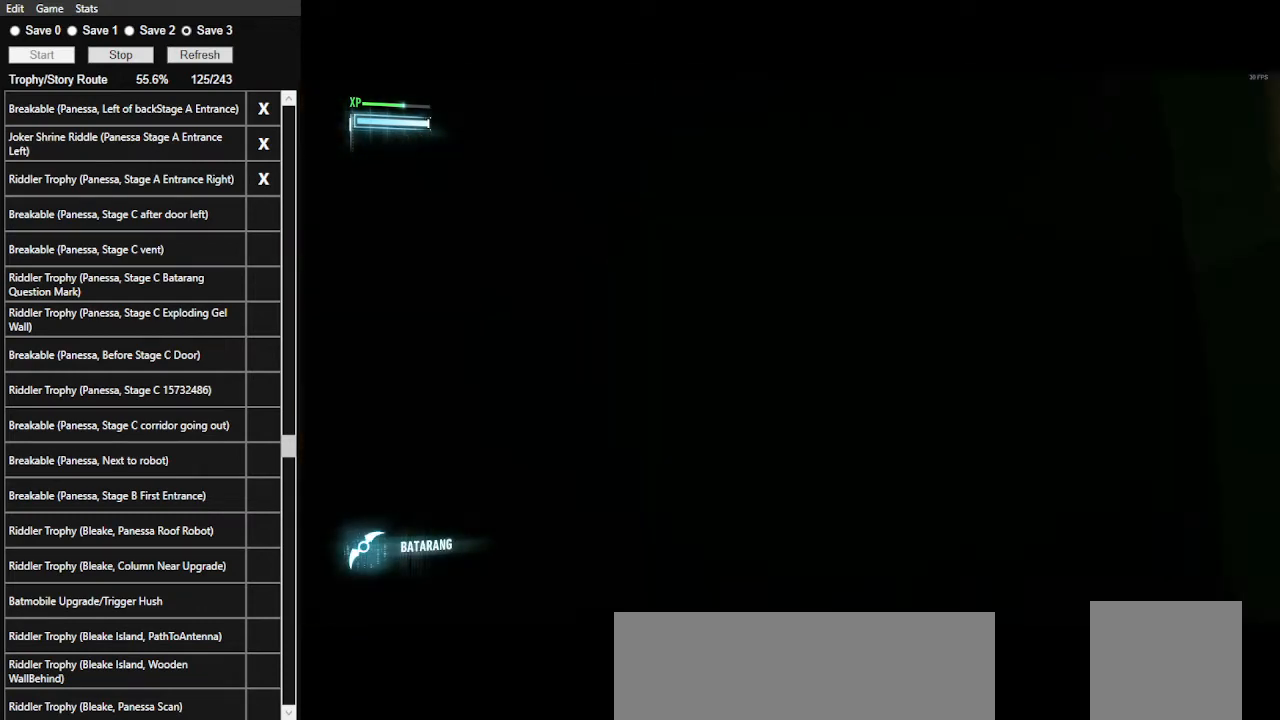
{"keys": [], "mouse": [], "mouse_move": "still", "events": [[100, "2", "down"], [200, "2", "up"], [300, "2", "down"], [400, "2", "up"]]}
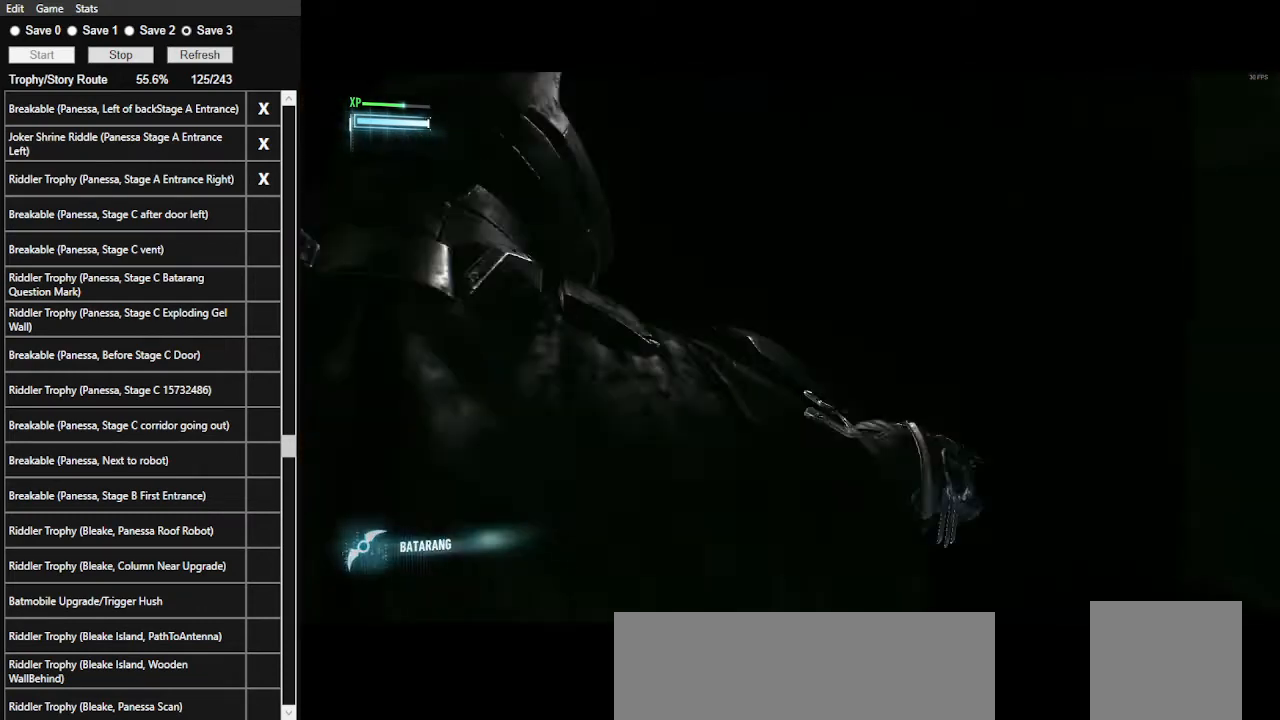
{"keys": [], "mouse": [], "events": []}
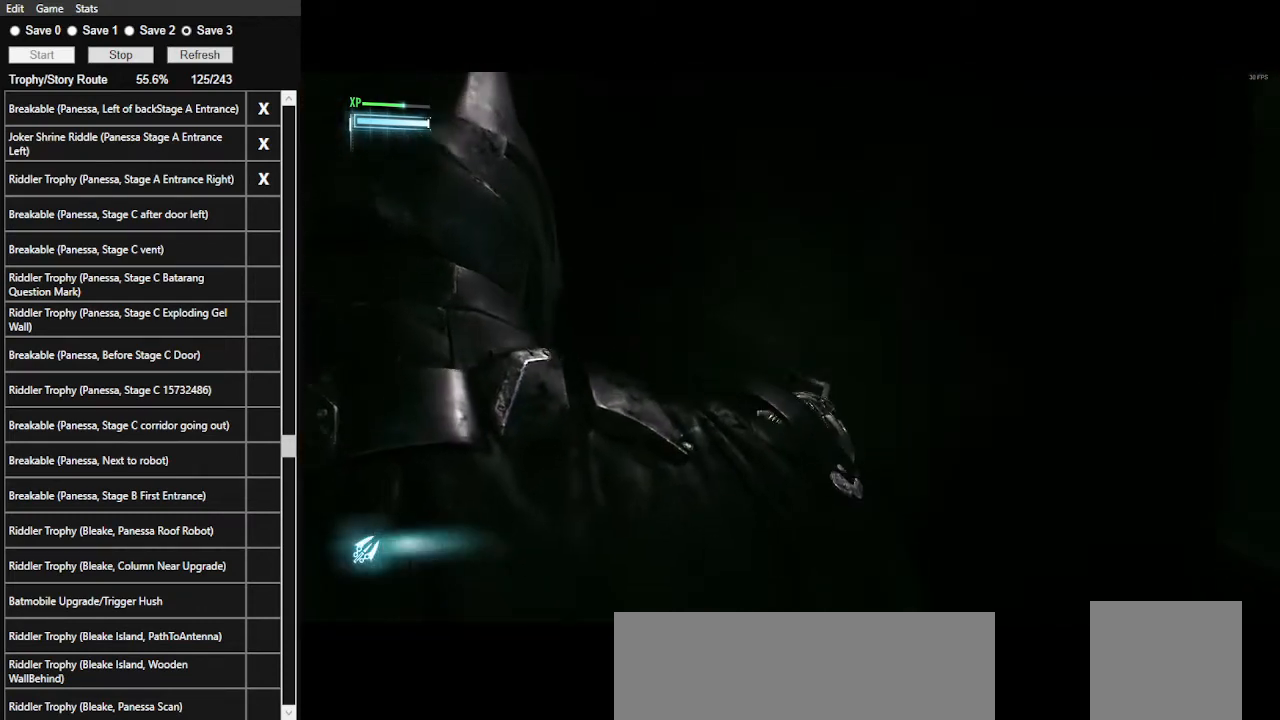
{"keys": [], "mouse": [], "mouse_move": "left", "events": []}
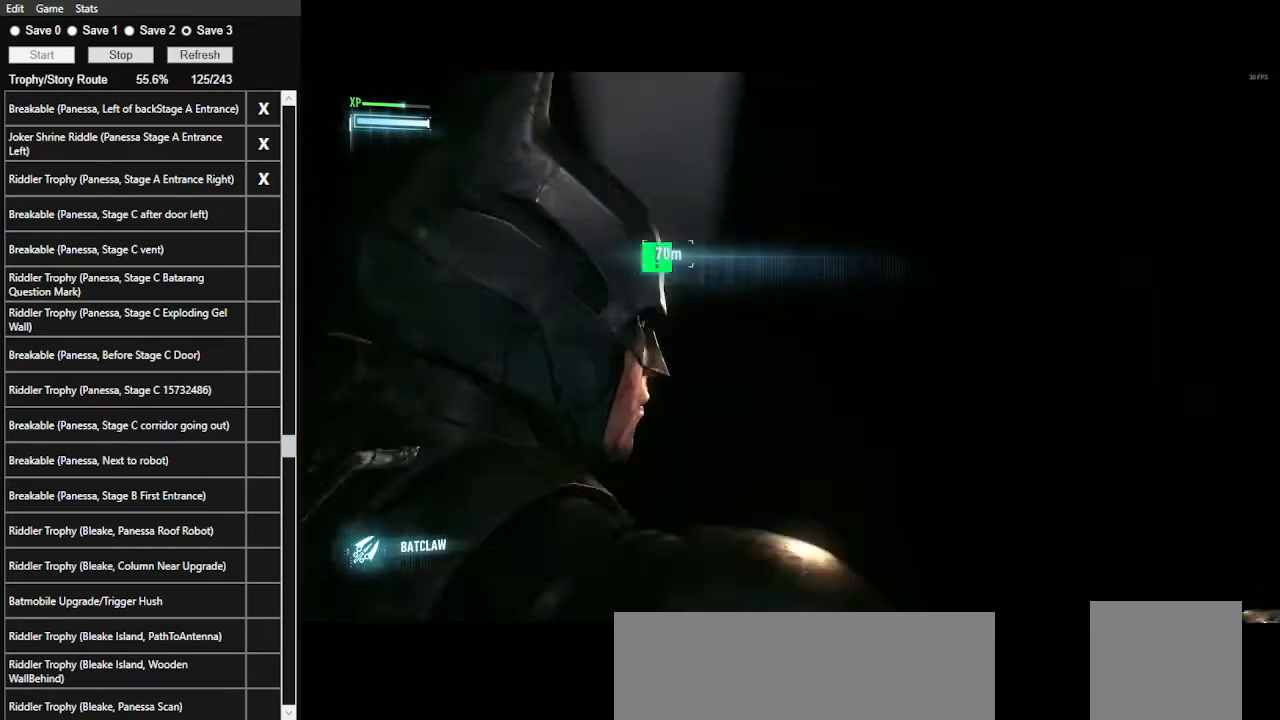
{"keys": ["1"], "mouse": [], "mouse_move": "still", "events": [[367, "1", "down"], [467, "1", "up"], [500, "1", "down"]]}
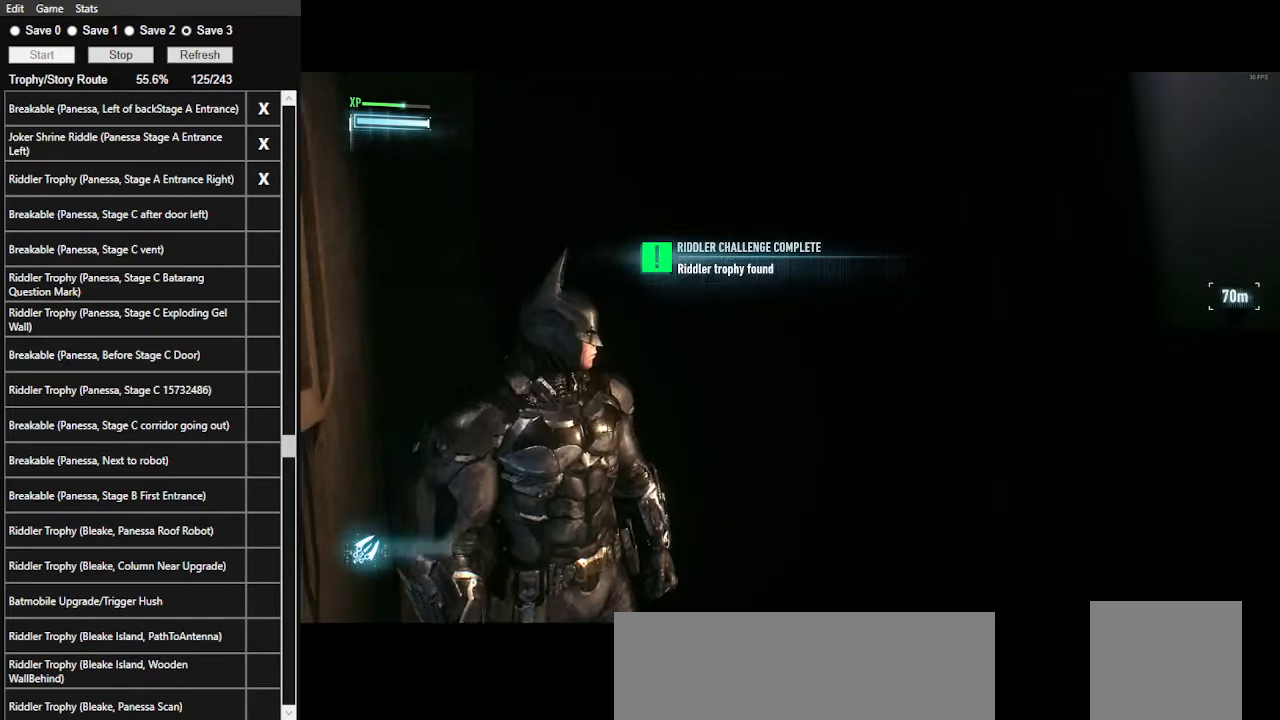
{"keys": [], "mouse": [], "mouse_move": "still", "events": [[100, "1", "up"]]}
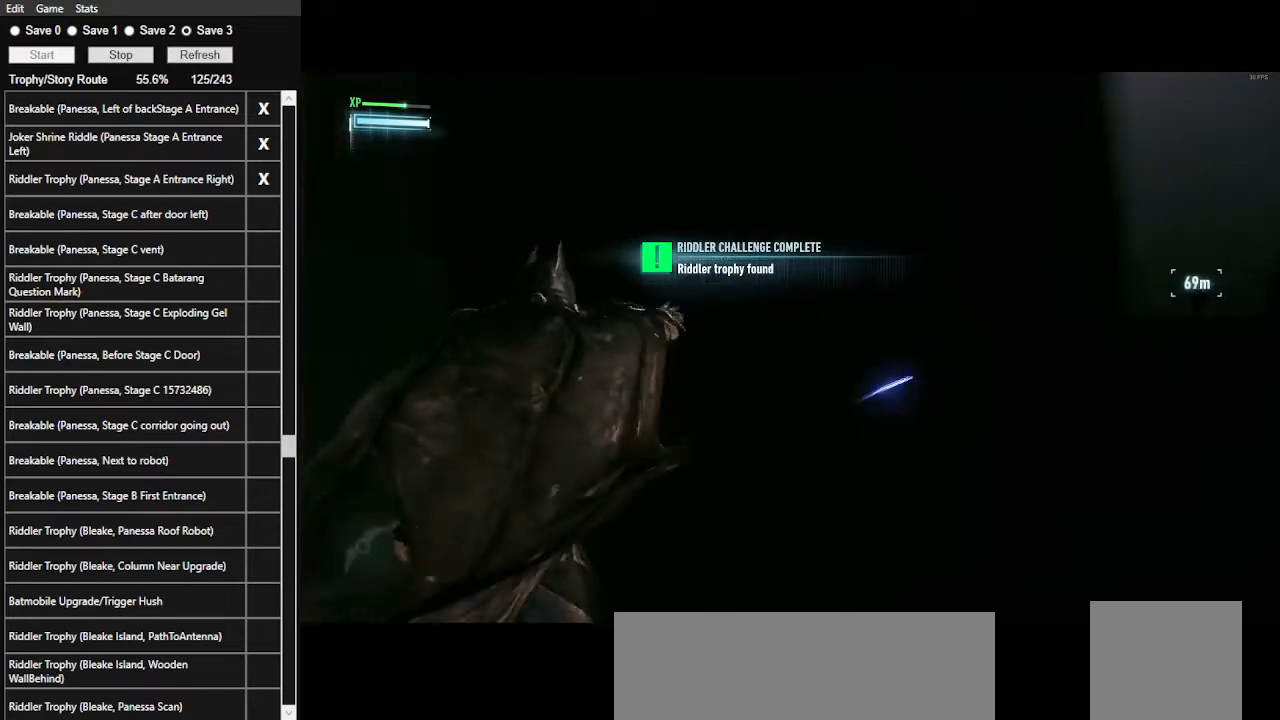
{"keys": [], "mouse": [], "mouse_move": "still", "events": []}
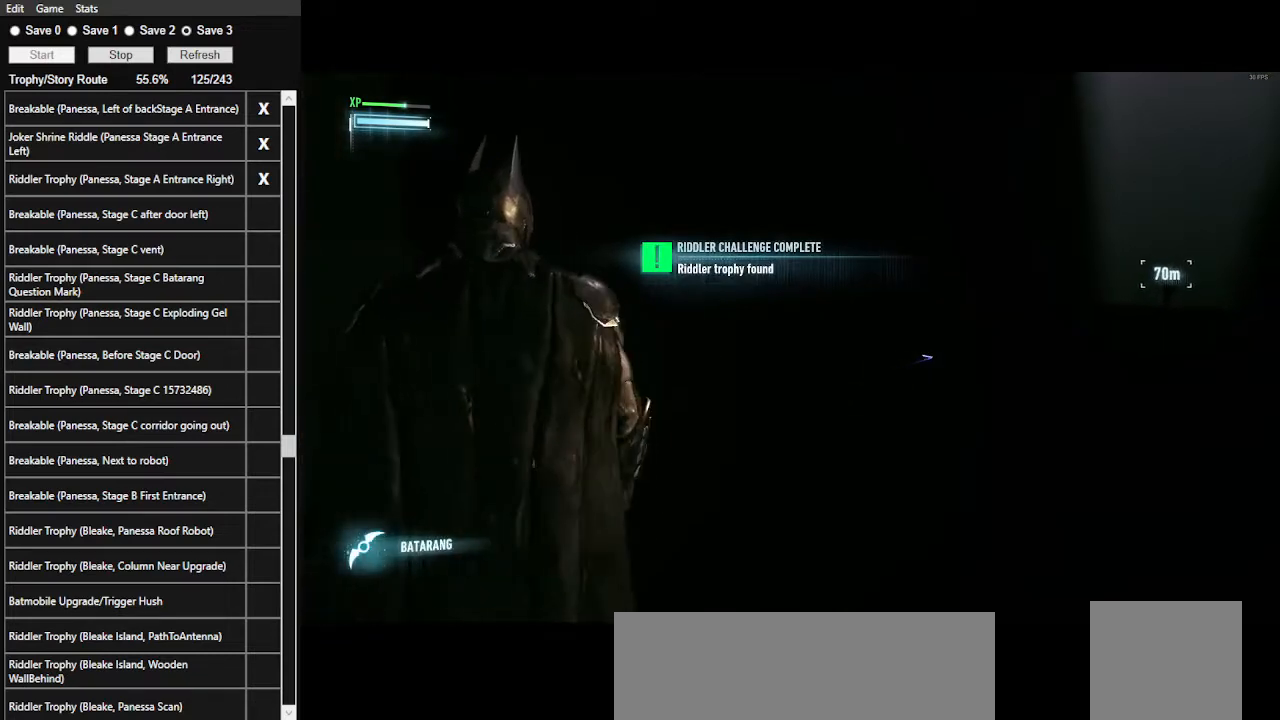
{"keys": [], "mouse": [], "mouse_move": "still", "events": []}
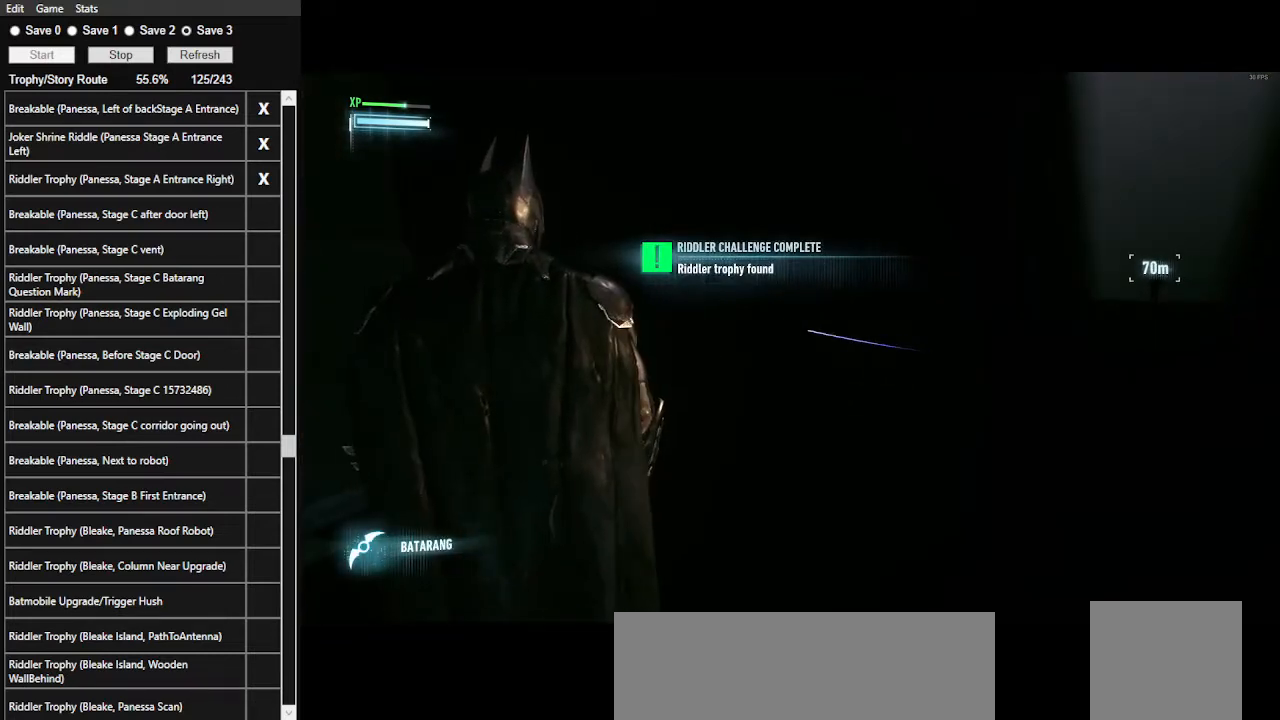
{"keys": [], "mouse": [], "mouse_move": "still", "events": []}
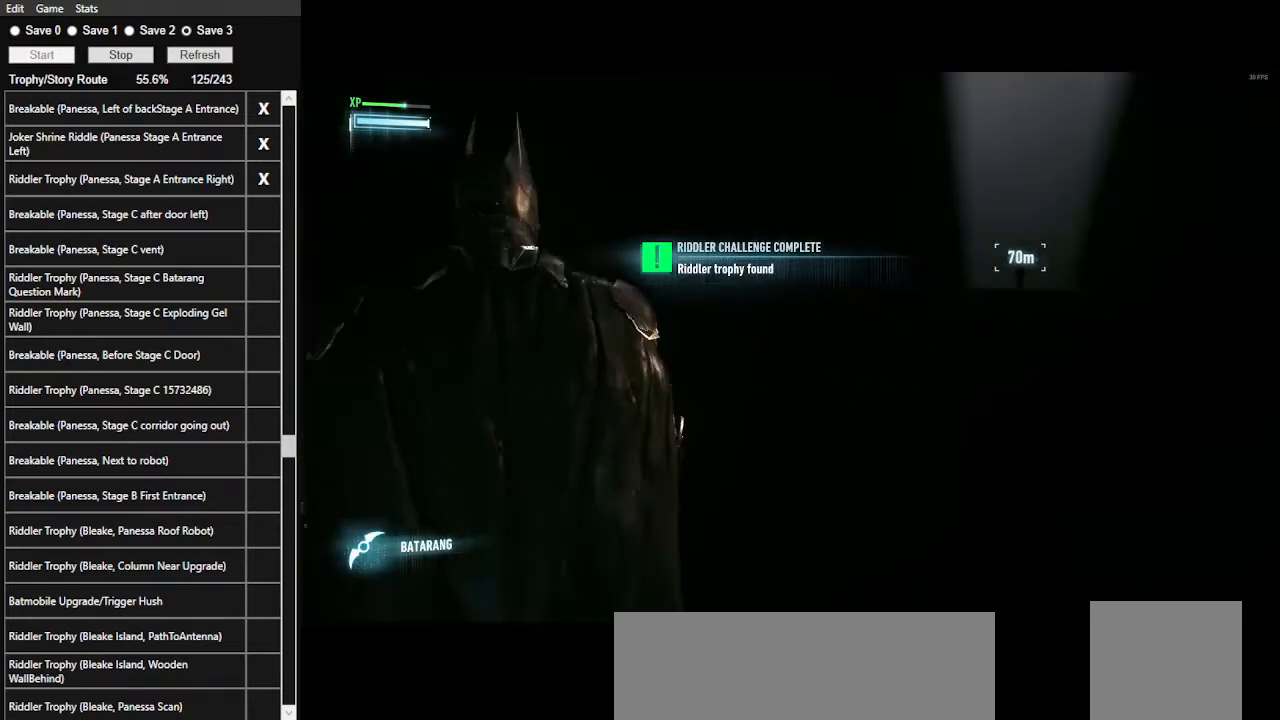
{"keys": [], "mouse": [], "mouse_move": "still", "events": []}